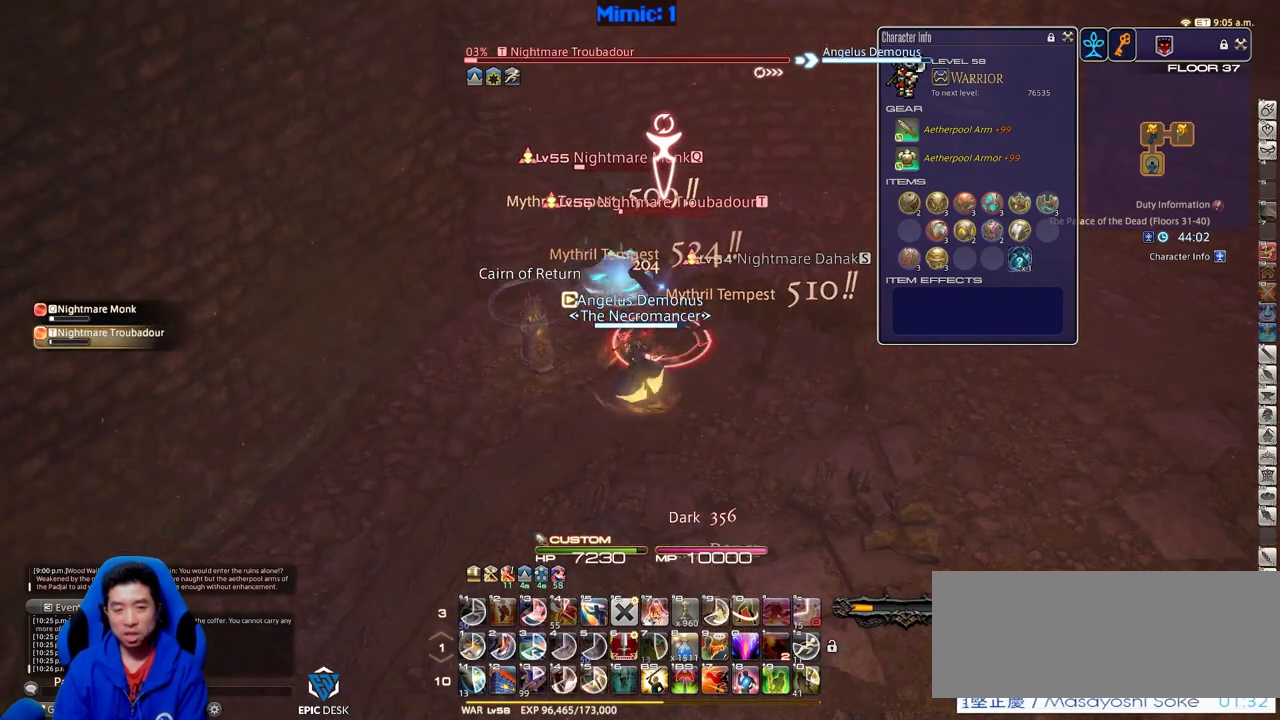
Gameplay with keyboard; each line is a JSON object with the keys held at the frame after it. "events" lists presses ("down") and releases ("up") of ".", "/", "0", "1", "2", "3", "4", "5", "6", "7", "8", "9", "a", "alt_l", "alt_r", "b", "backslash", "backspace", "c", "caps_lock", "comma", "ctrl", "d", "down", "e", "equals", "escape", "f", "f1", "f10", "f11", "f12", "f2", "f3", "f4", "f5", "f6", "f7", "f8", "f9", "g", "h", "i", "j", "k", "l", "lbracket", "left", "m", "minus", "n", "o", "p", "q", "quote", "r", "rbracket", "return", "right", "s", "semicolon", "shift_l", "shift_r", "space", "super", "t", "tab", "tilde", "u", "up", "v", "w", "x", "y" and "z" between this image and that frame as [ms after this image, input, new state], when the widget could be followed in between. No other keys are recorded. Mouse input is not recorded.
{"keys": ["shift_r"], "events": [[234, "shift_r", "down"]]}
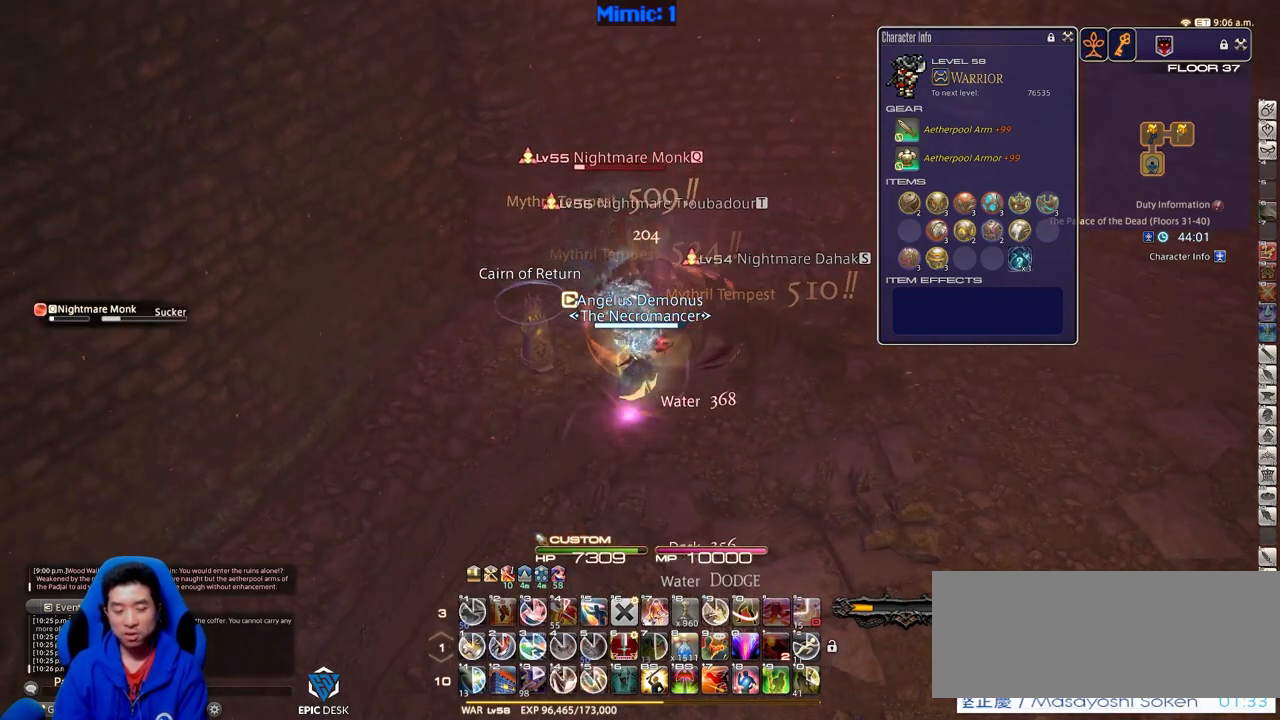
{"keys": [], "events": [[100, "4", "down"], [200, "4", "up"], [250, "4", "down"], [333, "4", "up"], [433, "shift_r", "up"]]}
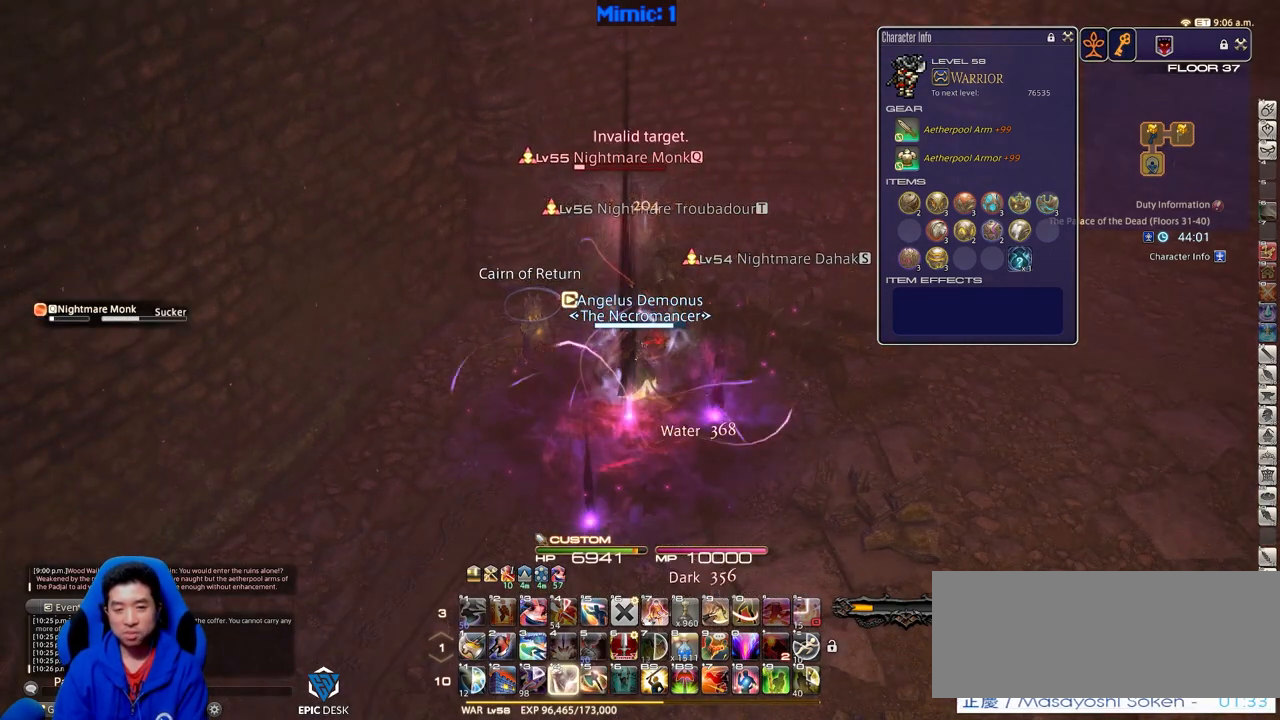
{"keys": ["alt_r", "q", "w"], "events": [[217, "w", "down"], [351, "alt_r", "down"], [451, "q", "down"]]}
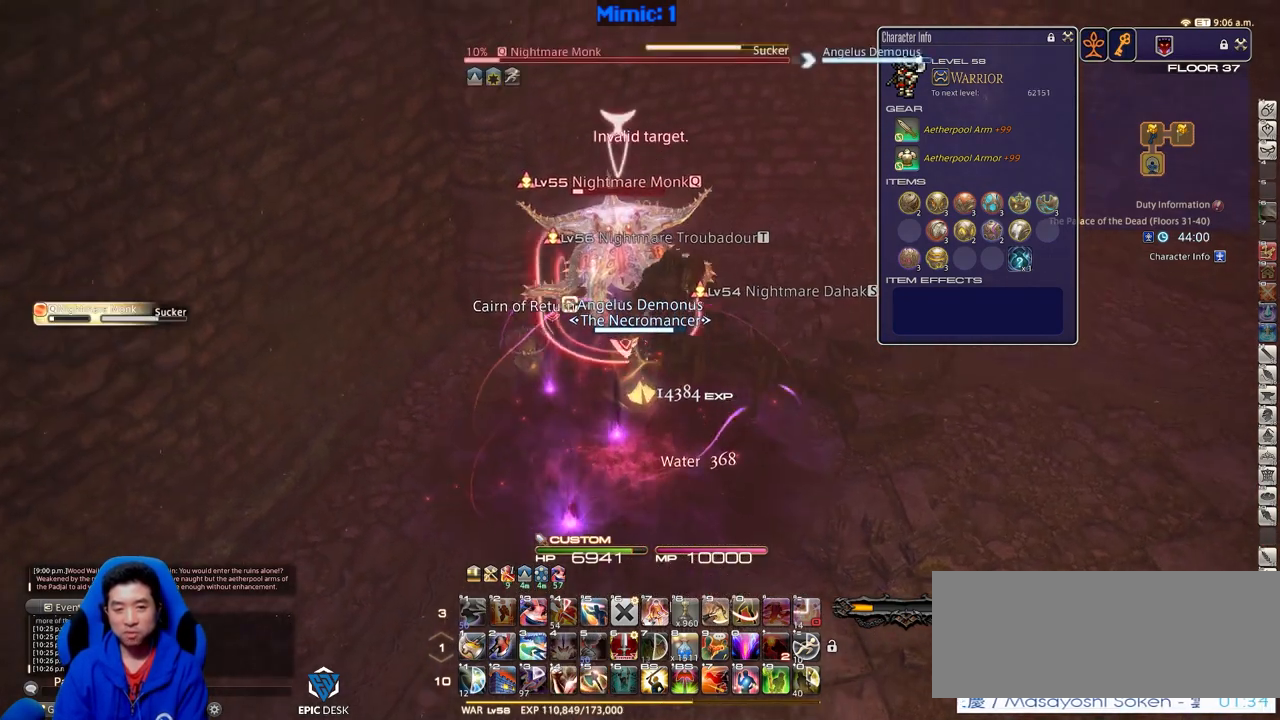
{"keys": ["1", "w"], "events": [[33, "q", "up"], [83, "alt_r", "up"], [133, "return", "down"], [233, "return", "up"], [317, "1", "down"], [417, "1", "up"], [467, "1", "down"]]}
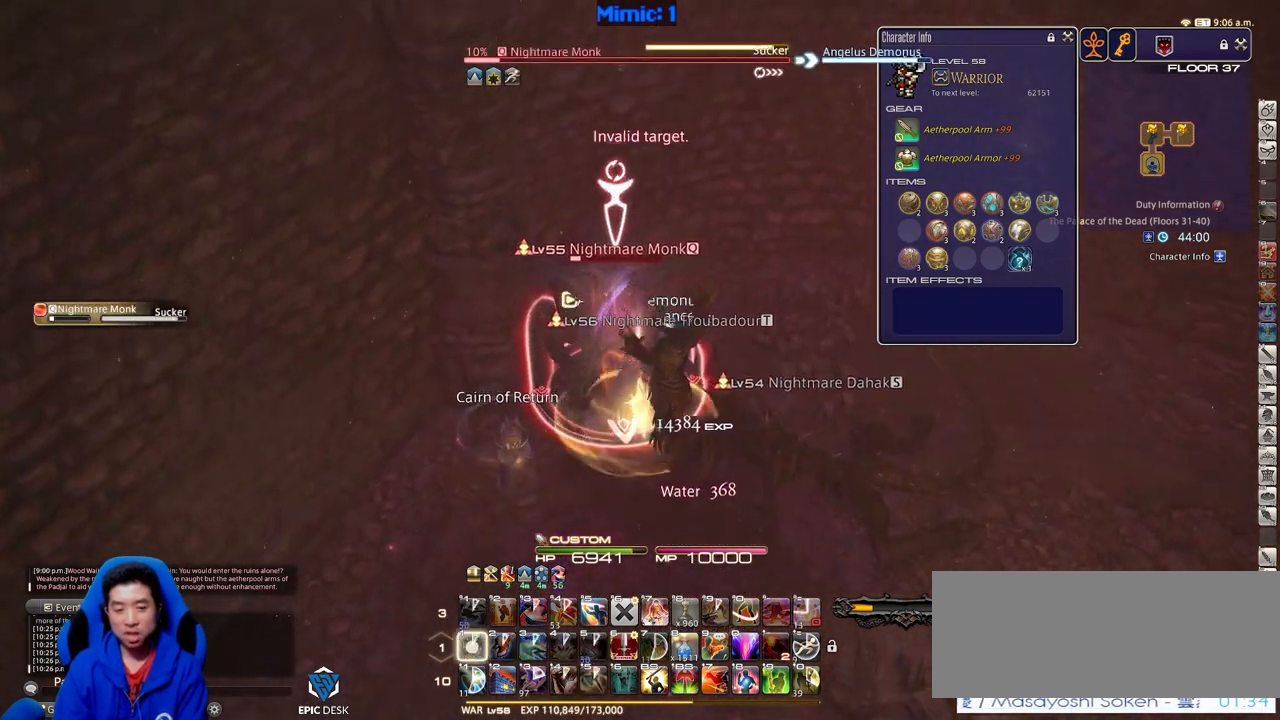
{"keys": ["d", "rbracket", "w"], "events": [[50, "rbracket", "down"], [150, "d", "down"], [200, "1", "up"], [334, "rbracket", "up"], [467, "rbracket", "down"]]}
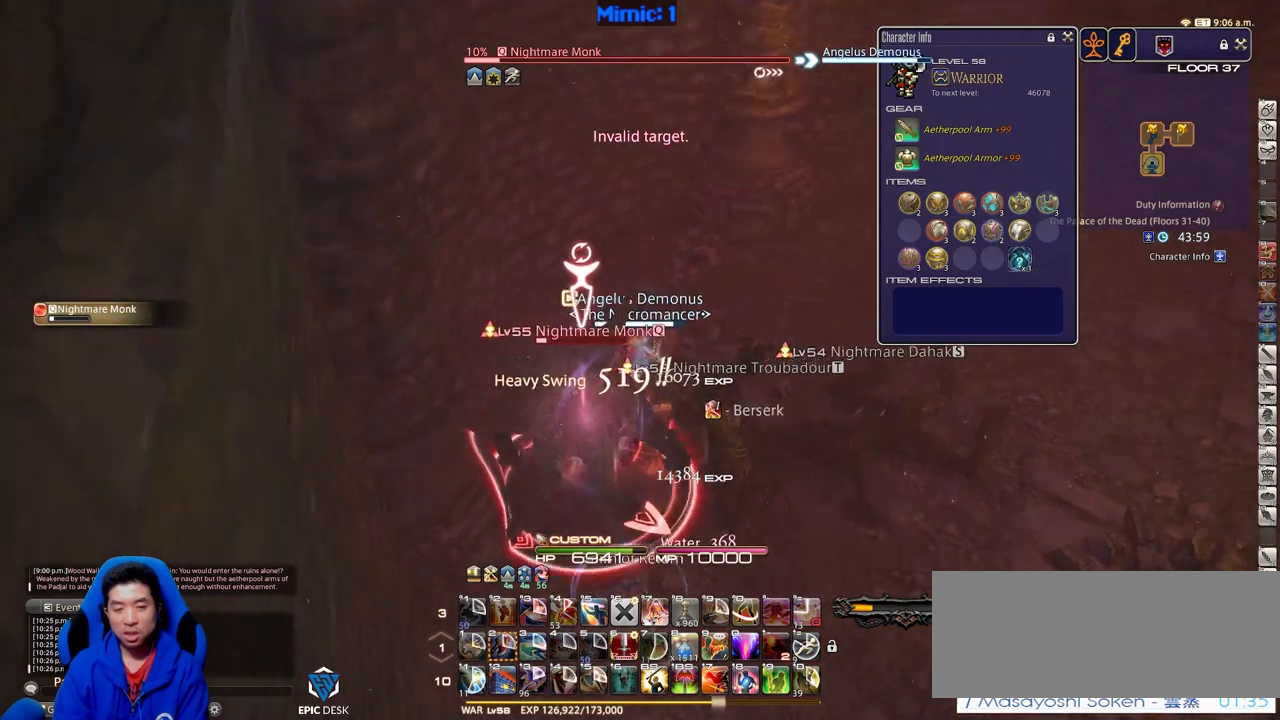
{"keys": ["d", "w"], "events": [[16, "rbracket", "up"]]}
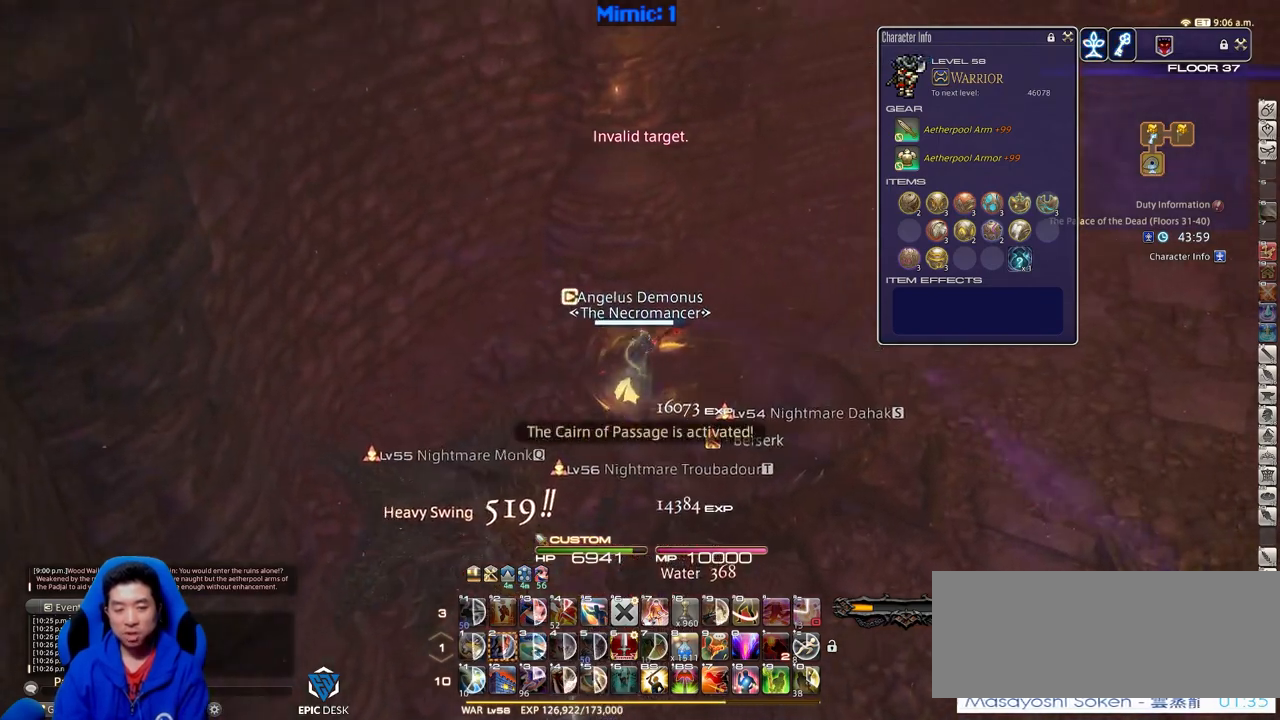
{"keys": ["equals", "w"], "events": [[84, "minus", "down"], [134, "d", "up"], [134, "minus", "up"], [317, "shift_r", "down"], [367, "equals", "down"], [467, "shift_r", "up"]]}
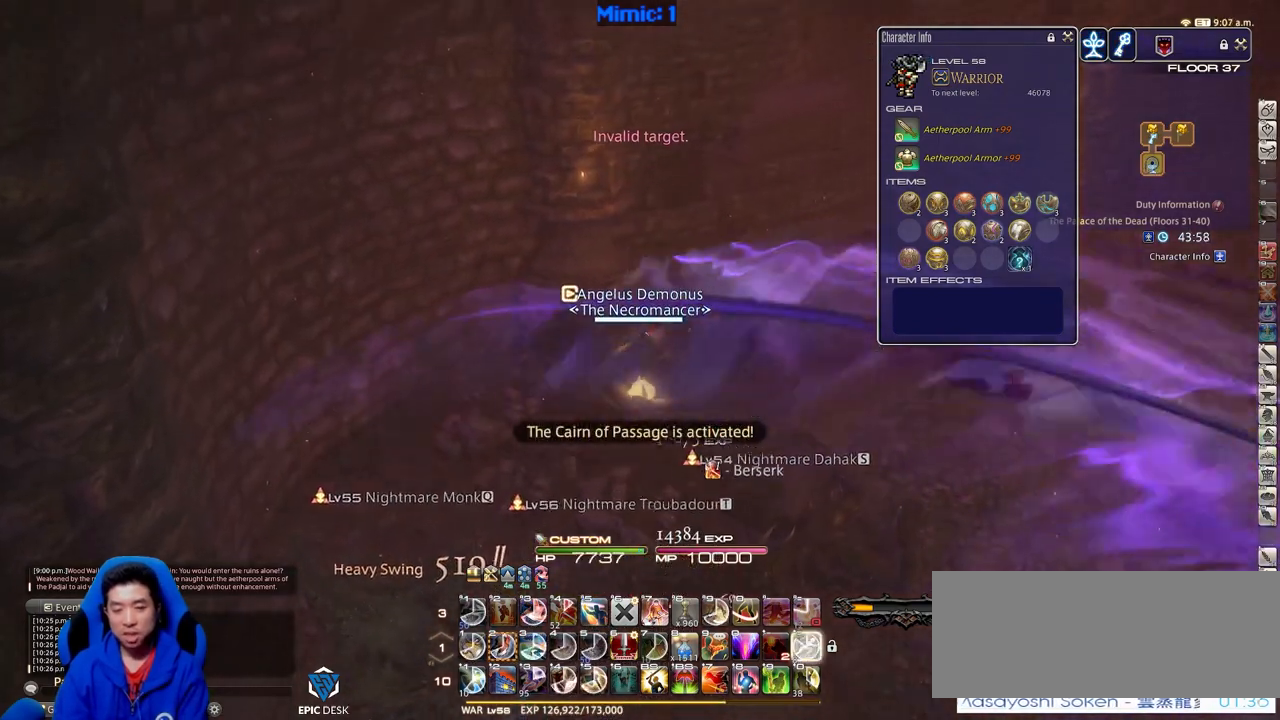
{"keys": ["rbracket", "w"], "events": [[16, "d", "down"], [16, "equals", "up"], [150, "rbracket", "down"], [484, "d", "up"]]}
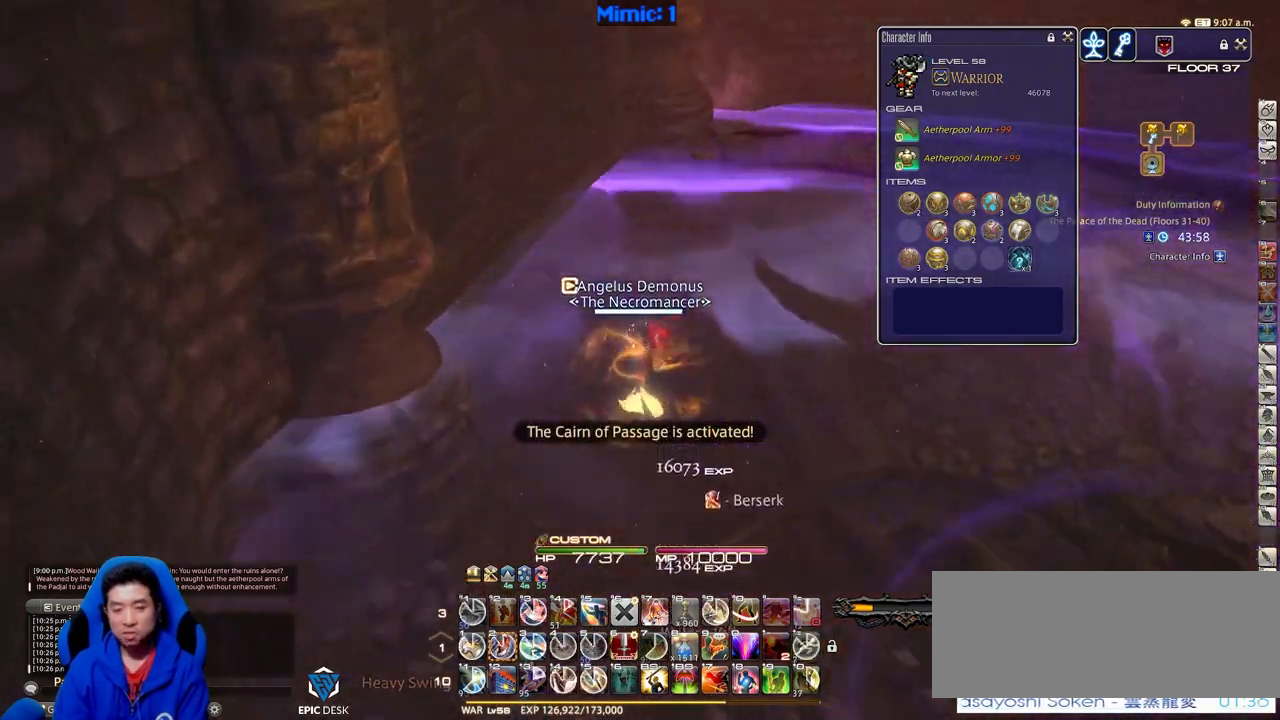
{"keys": ["w"], "events": [[67, "rbracket", "up"]]}
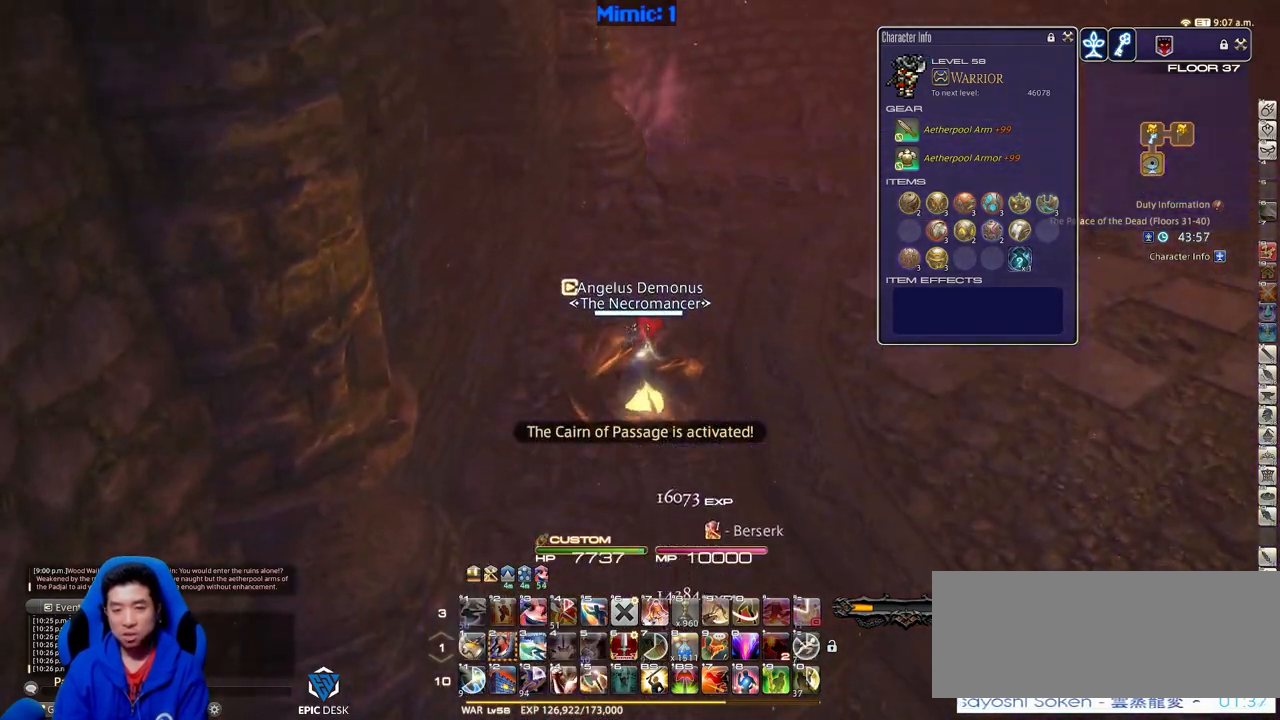
{"keys": ["a", "minus", "rbracket", "w"], "events": [[33, "rbracket", "down"], [83, "minus", "down"], [183, "rbracket", "up"], [233, "minus", "up"], [317, "minus", "down"], [317, "rbracket", "down"], [467, "a", "down"]]}
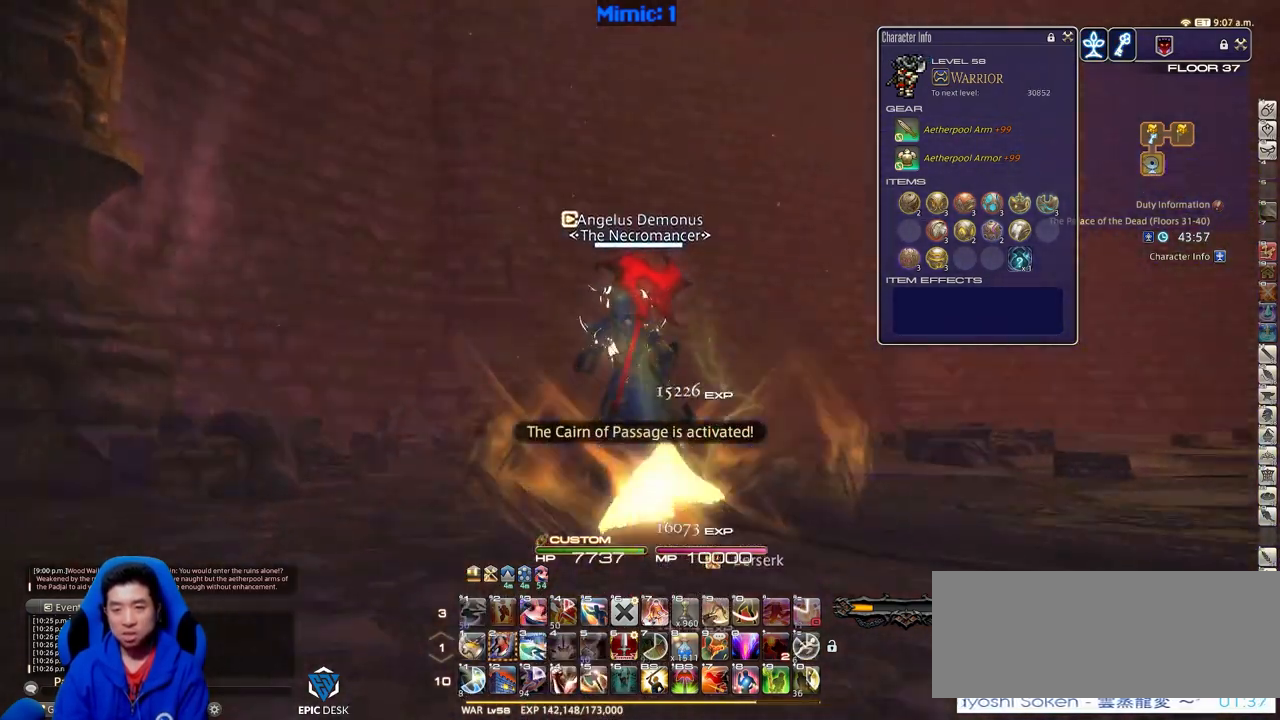
{"keys": ["d", "lbracket"], "events": [[334, "a", "up"], [334, "d", "down"], [334, "minus", "up"], [384, "rbracket", "up"], [434, "lbracket", "down"], [434, "w", "up"]]}
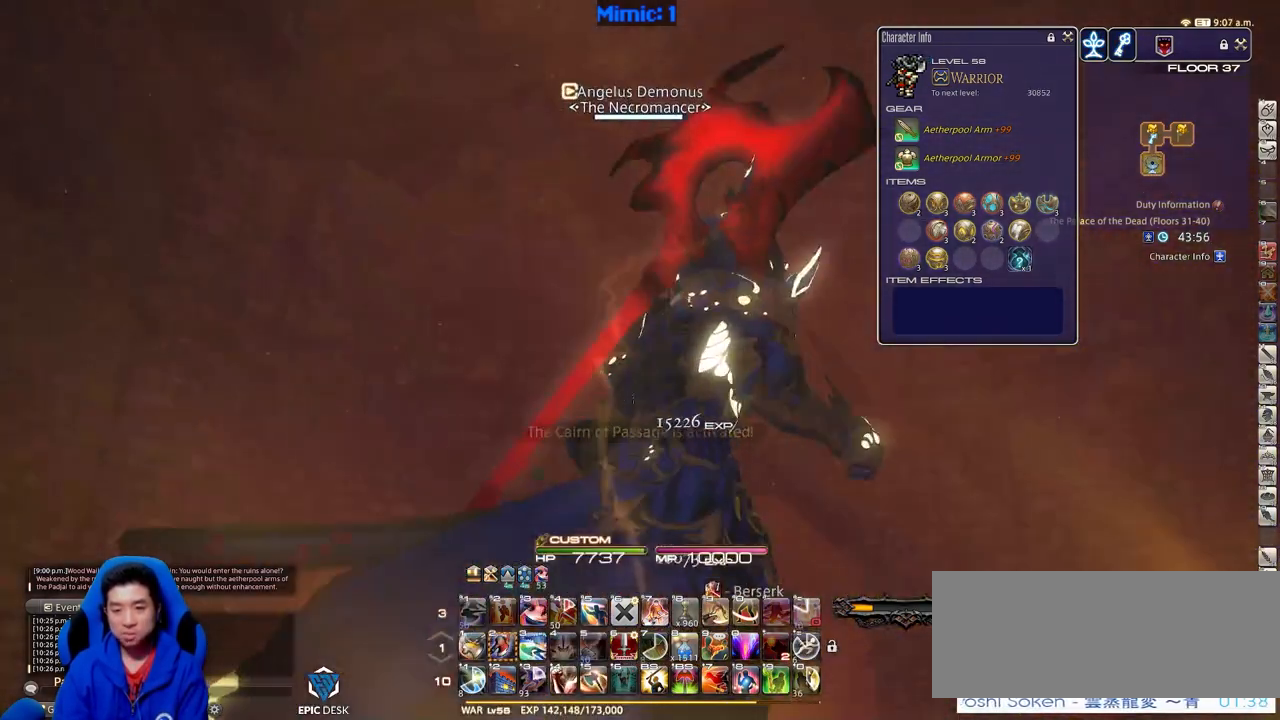
{"keys": ["d", "rbracket", "w"], "events": [[250, "rbracket", "down"], [400, "lbracket", "up"], [450, "w", "down"]]}
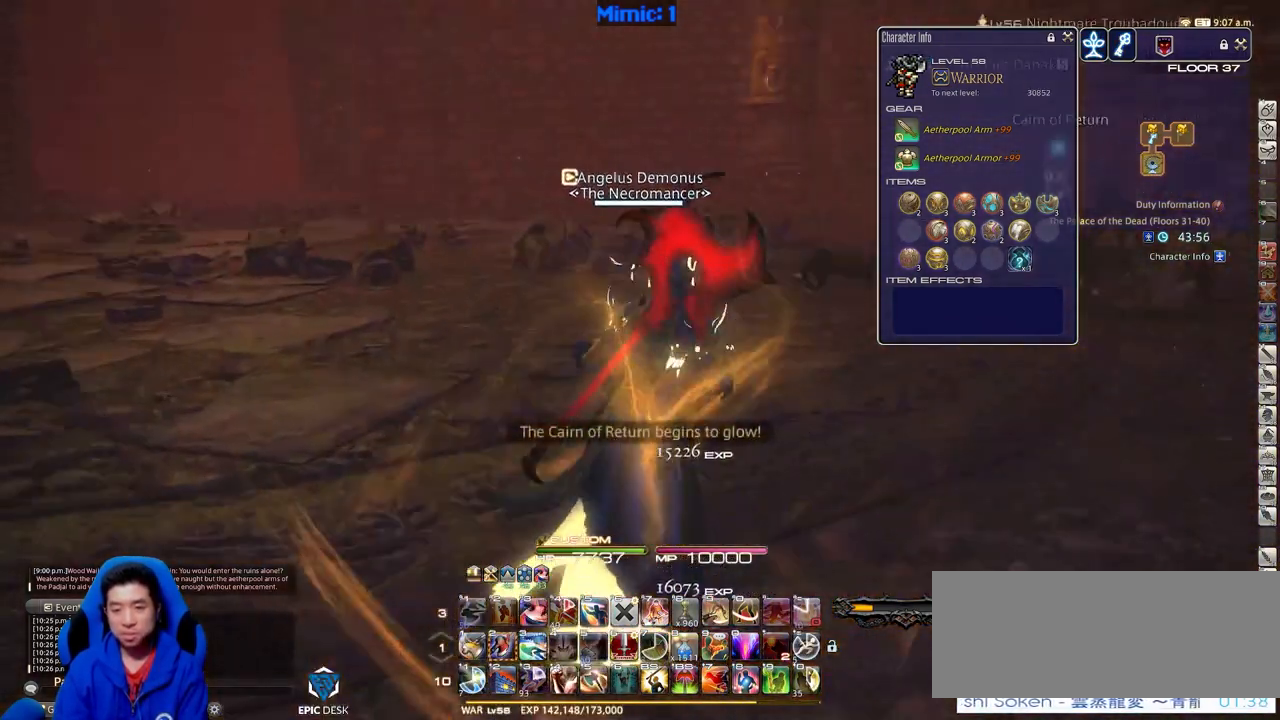
{"keys": ["equals", "shift_r", "w"], "events": [[234, "rbracket", "up"], [367, "d", "up"], [367, "shift_r", "down"], [467, "equals", "down"]]}
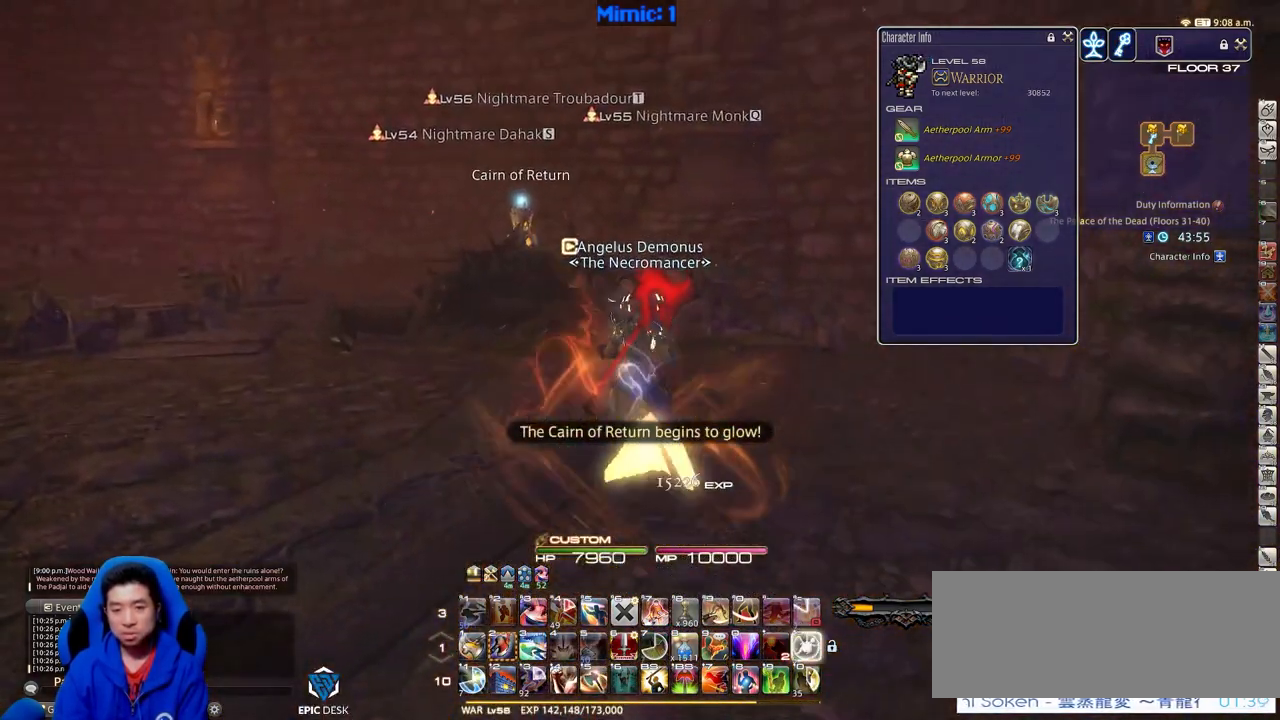
{"keys": ["w"], "events": [[50, "equals", "up"], [150, "equals", "down"], [250, "equals", "up"], [283, "shift_r", "up"]]}
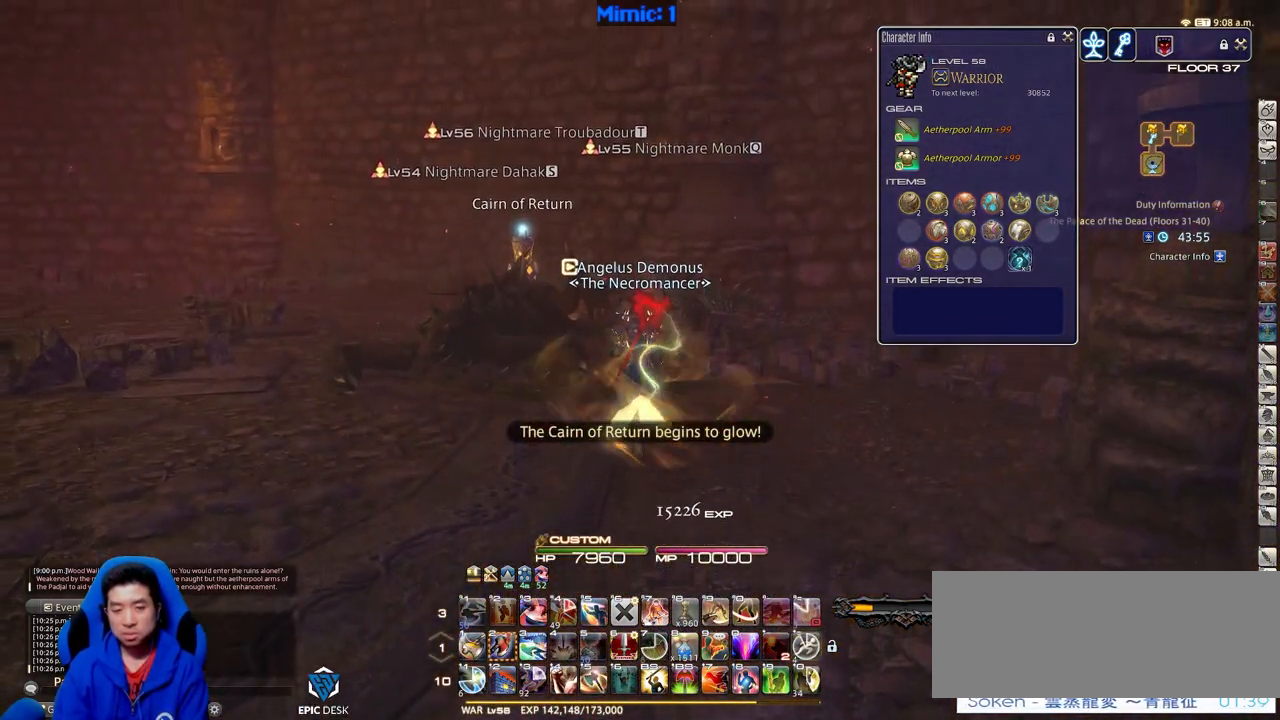
{"keys": ["w"], "events": [[67, "lbracket", "down"], [217, "lbracket", "up"]]}
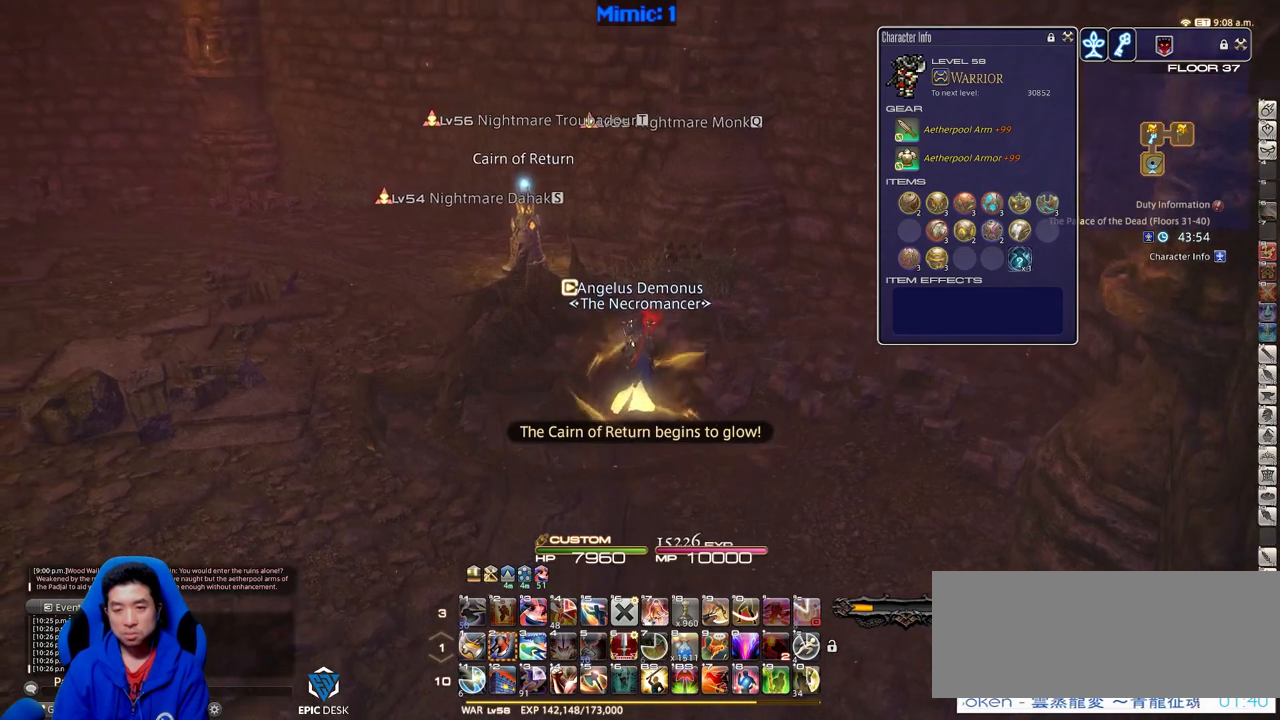
{"keys": ["w"], "events": [[267, "p", "down"], [317, "p", "up"], [417, "p", "down"], [467, "p", "up"]]}
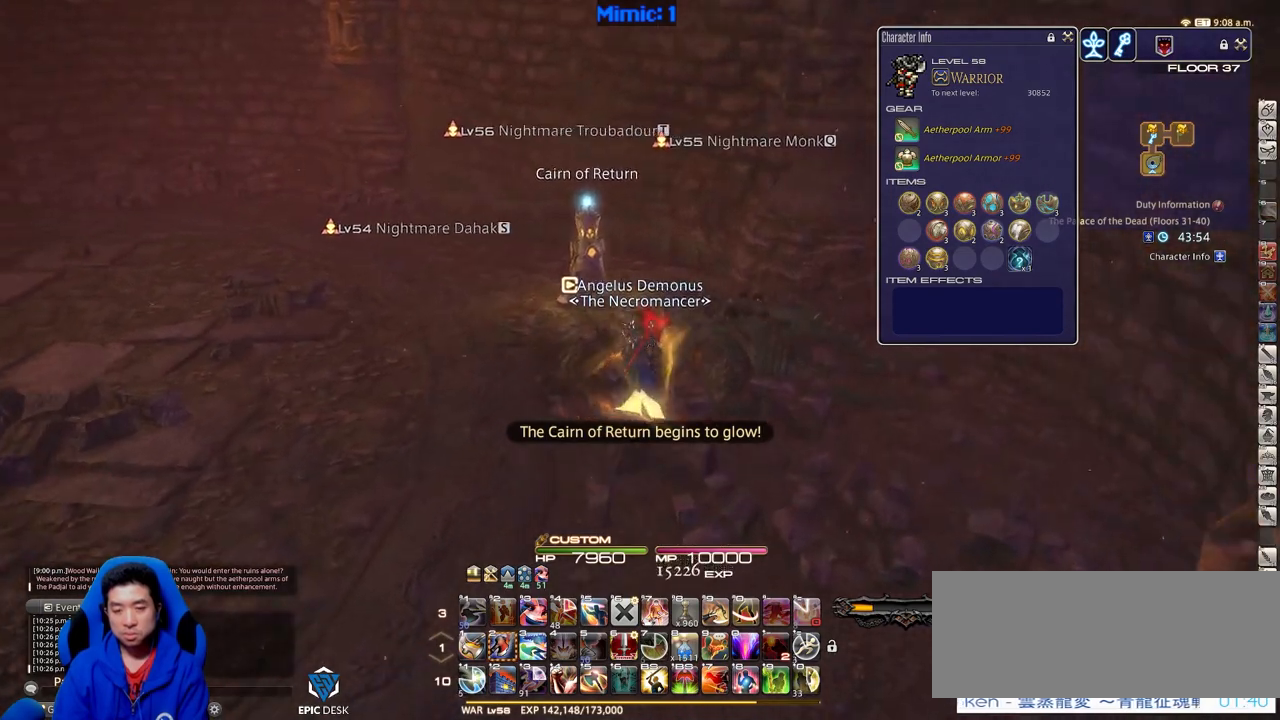
{"keys": ["w"], "events": [[200, "p", "down"], [384, "p", "up"]]}
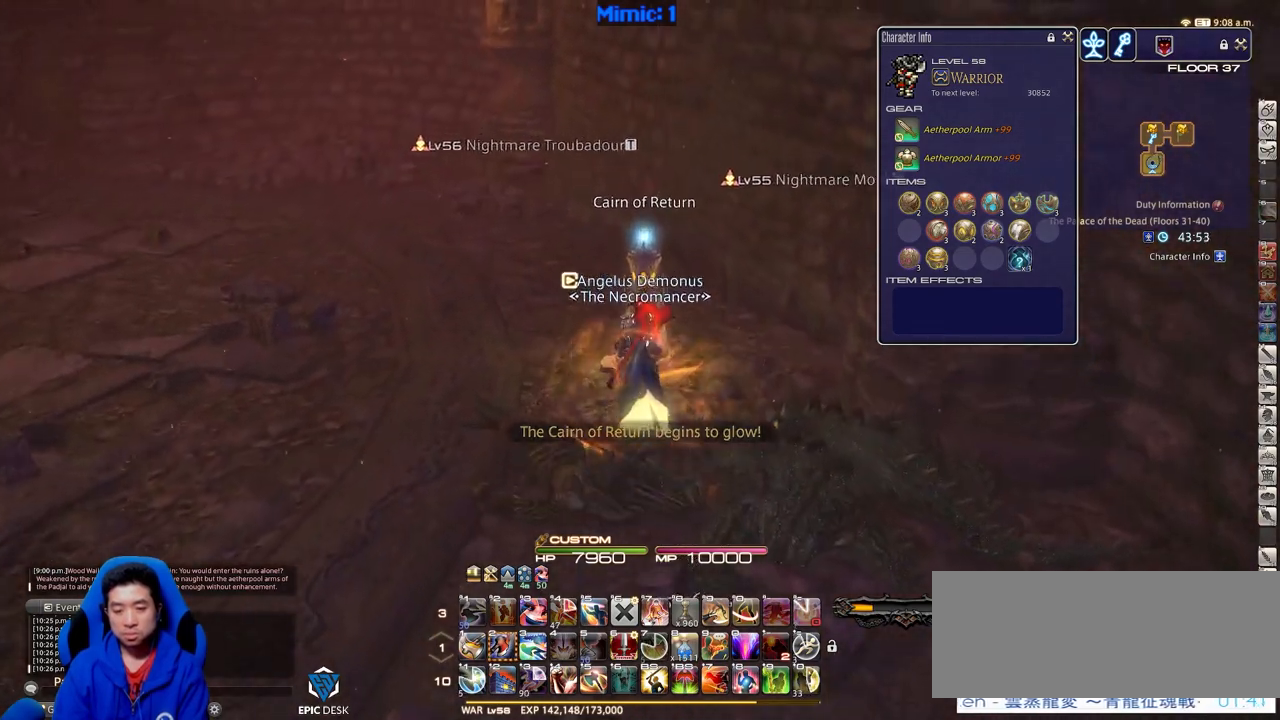
{"keys": ["p", "w"], "events": [[433, "p", "down"]]}
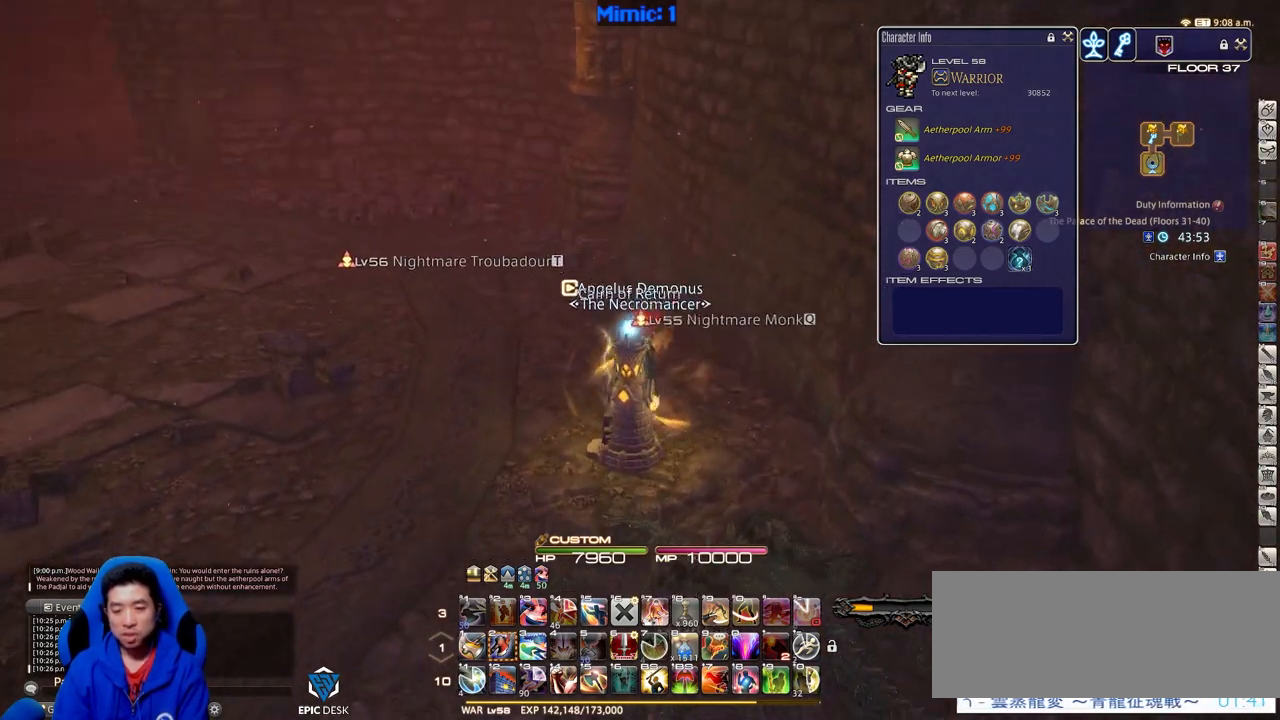
{"keys": ["w"], "events": [[17, "p", "up"], [167, "p", "down"], [217, "p", "up"]]}
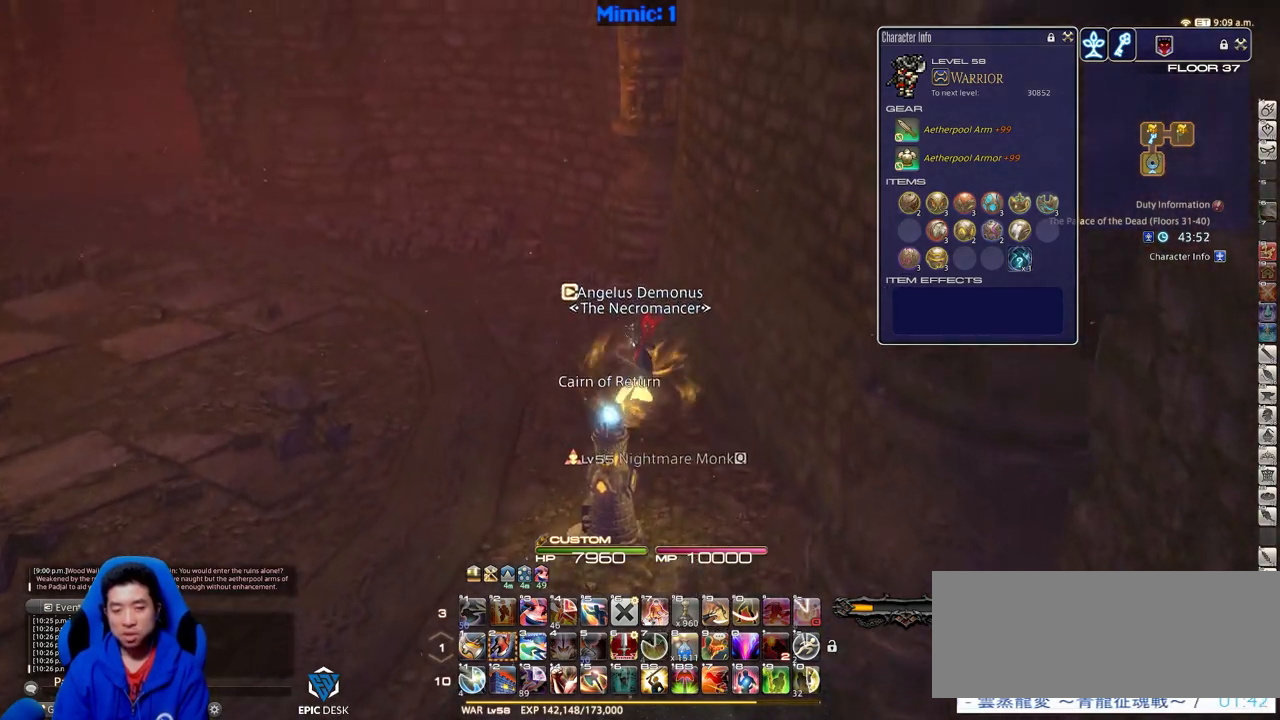
{"keys": ["p", "w"], "events": [[367, "p", "down"]]}
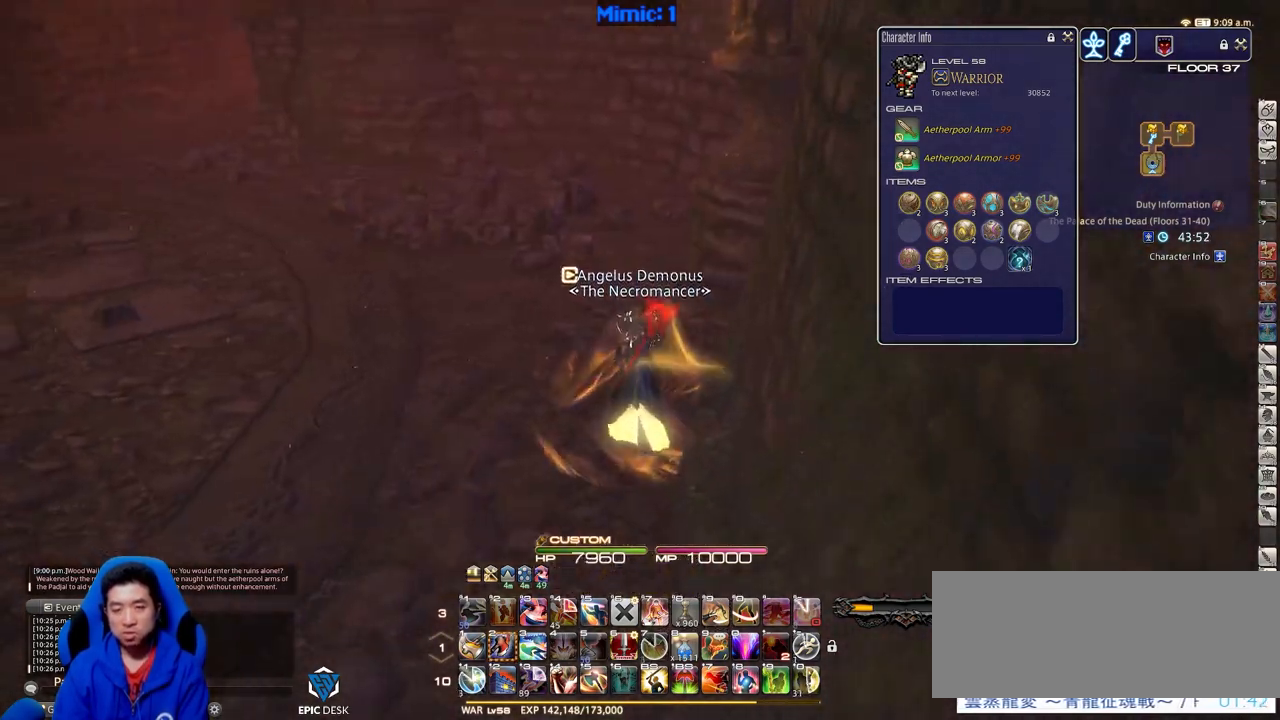
{"keys": ["equals", "shift_r", "w"], "events": [[50, "p", "up"], [200, "shift_r", "down"], [334, "equals", "down"], [384, "equals", "up"], [484, "equals", "down"]]}
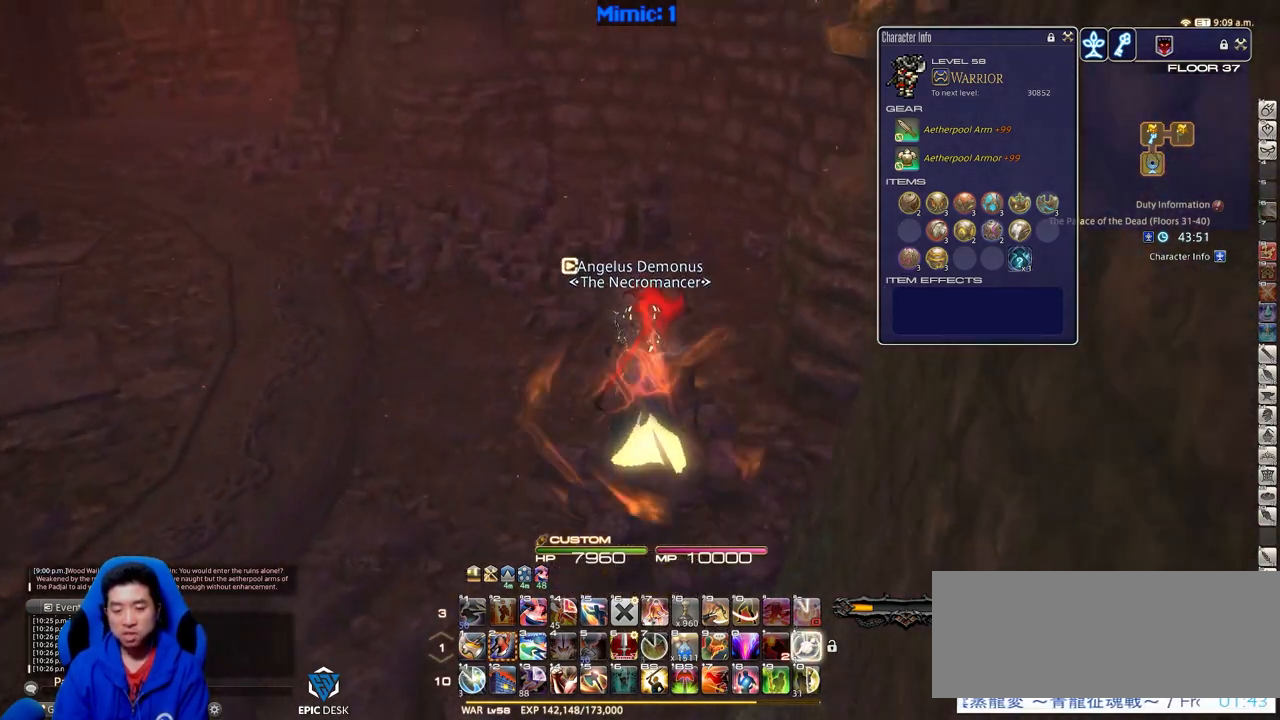
{"keys": ["equals", "shift_r", "w"], "events": [[16, "equals", "up"], [117, "equals", "down"], [217, "equals", "up"], [250, "equals", "down"], [350, "equals", "up"], [450, "equals", "down"]]}
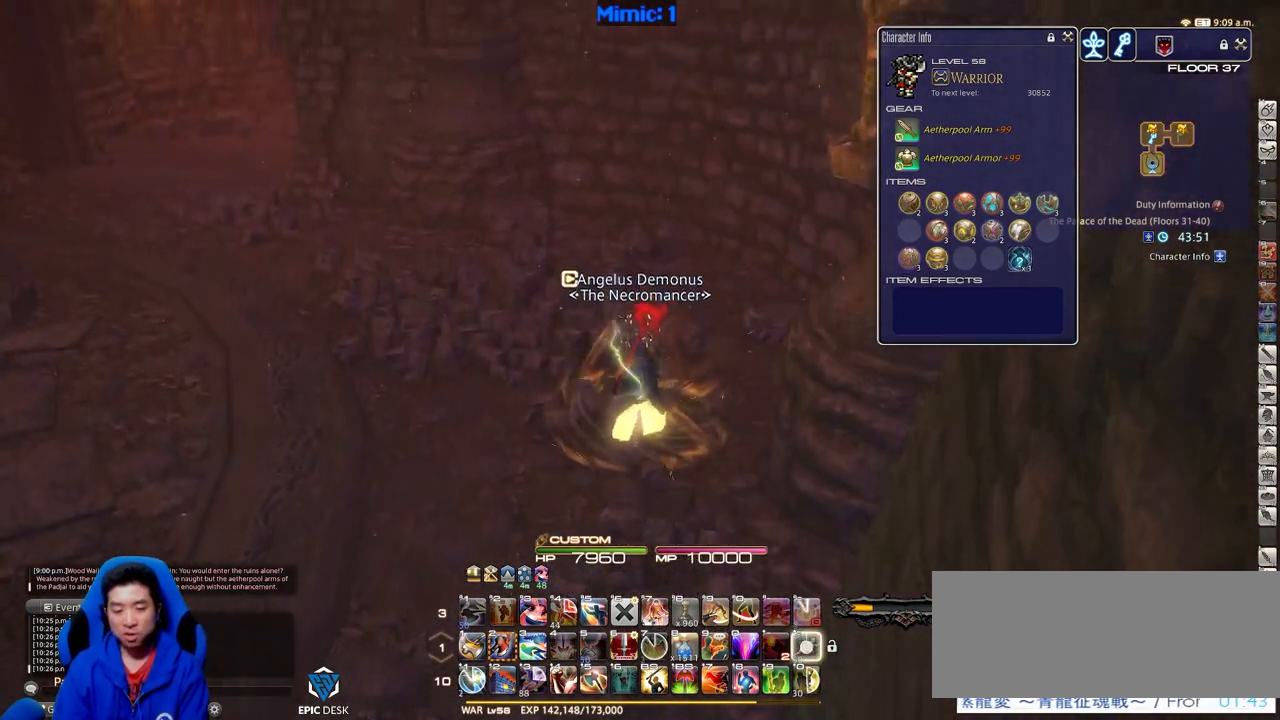
{"keys": ["a", "shift_r", "w"], "events": [[34, "equals", "up"], [84, "equals", "down"], [184, "equals", "up"], [234, "equals", "down"], [367, "equals", "up"], [417, "a", "down"], [417, "equals", "down"], [501, "equals", "up"]]}
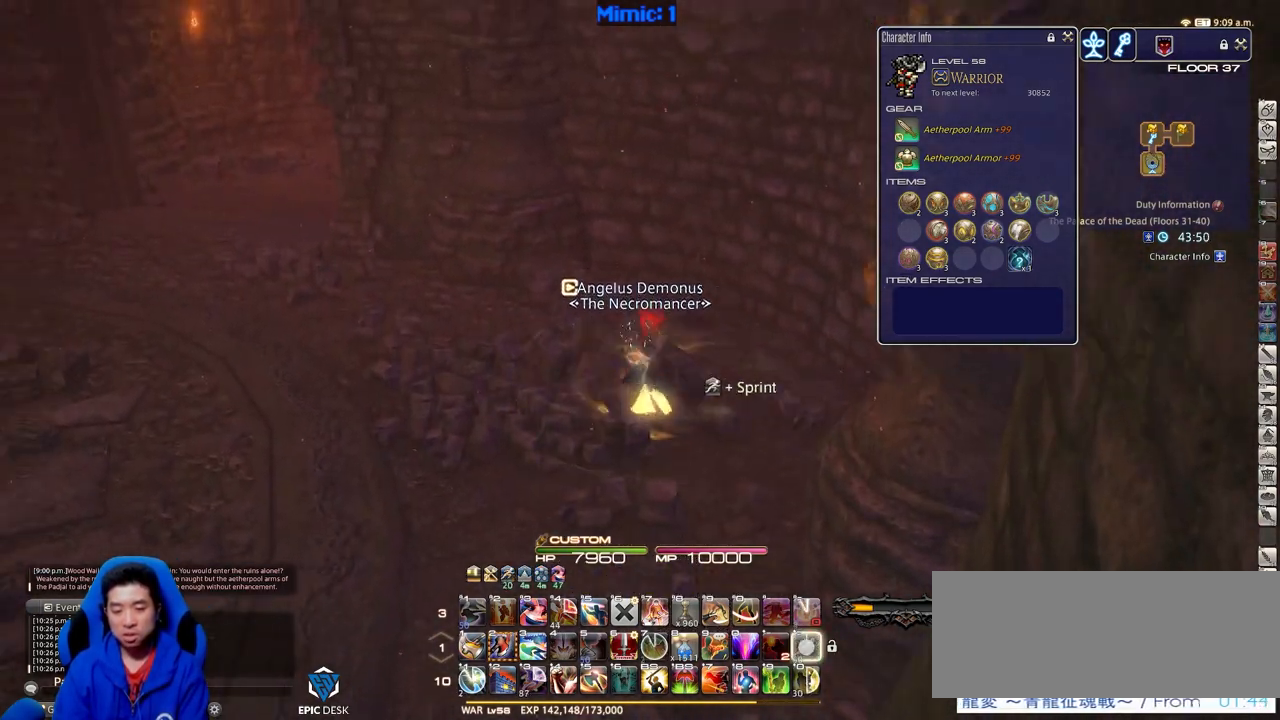
{"keys": ["a", "w"], "events": [[150, "shift_r", "up"]]}
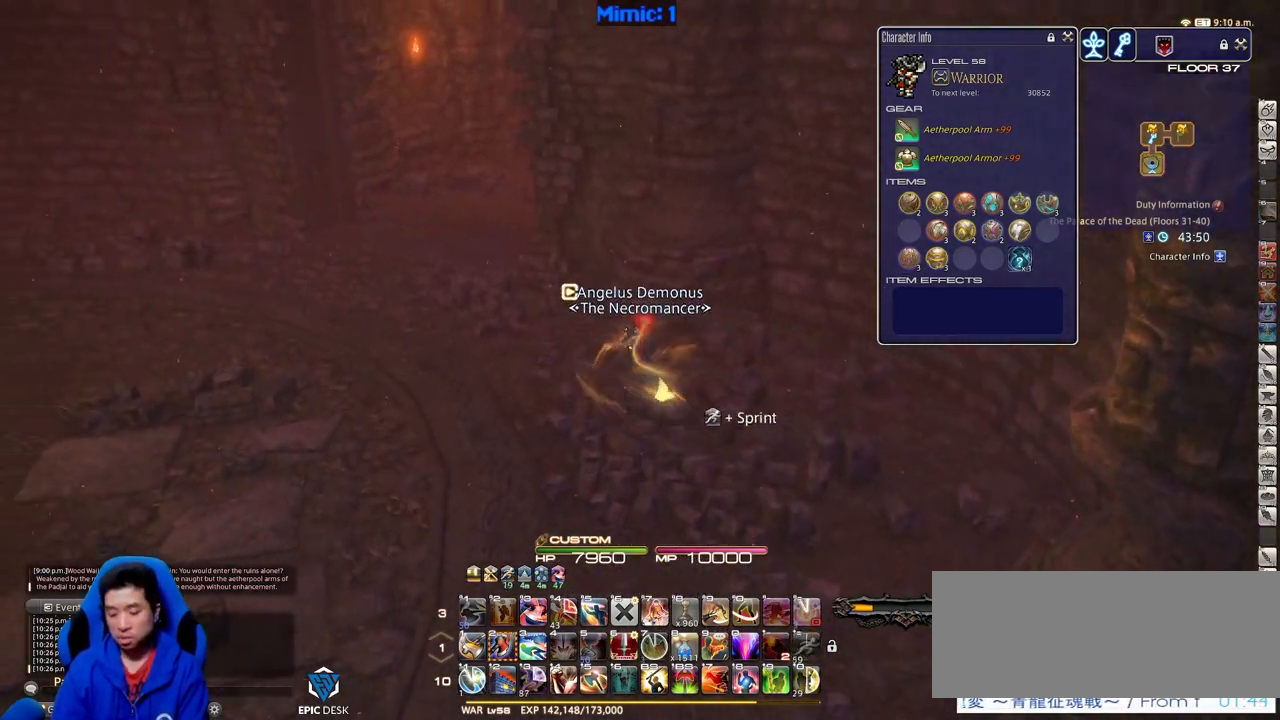
{"keys": ["a", "w"], "events": []}
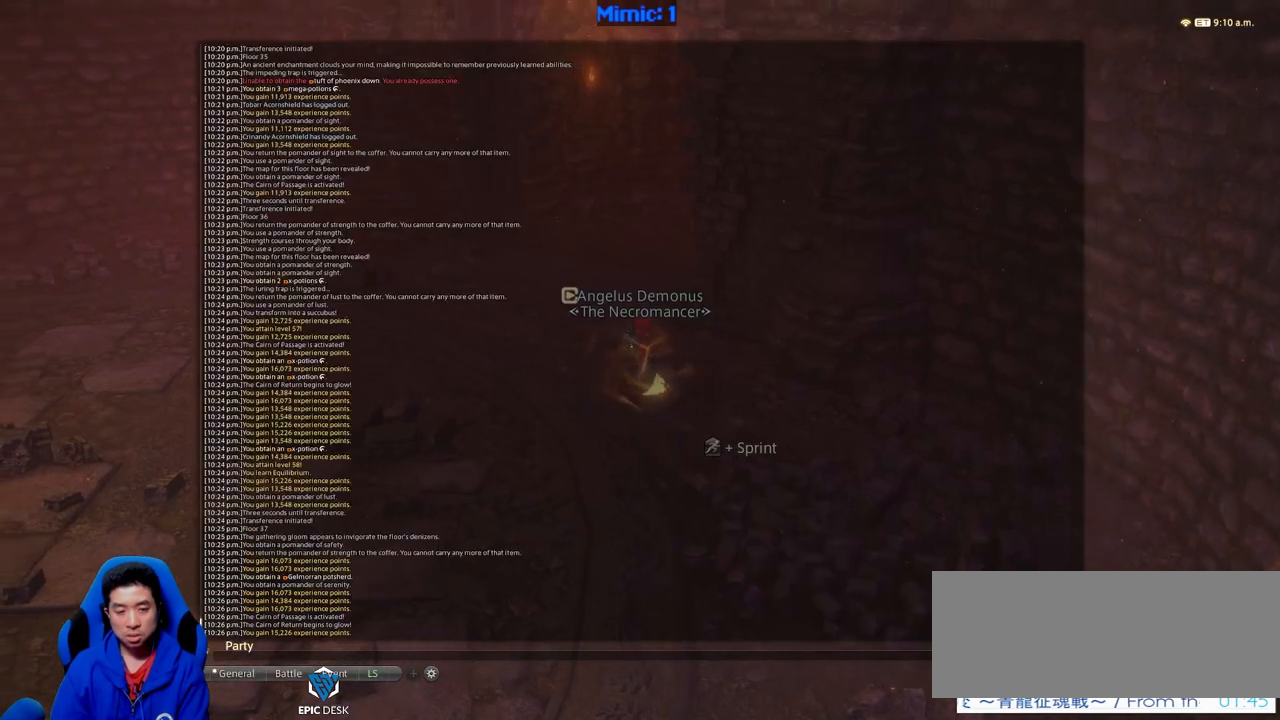
{"keys": ["w"], "events": [[133, "a", "up"]]}
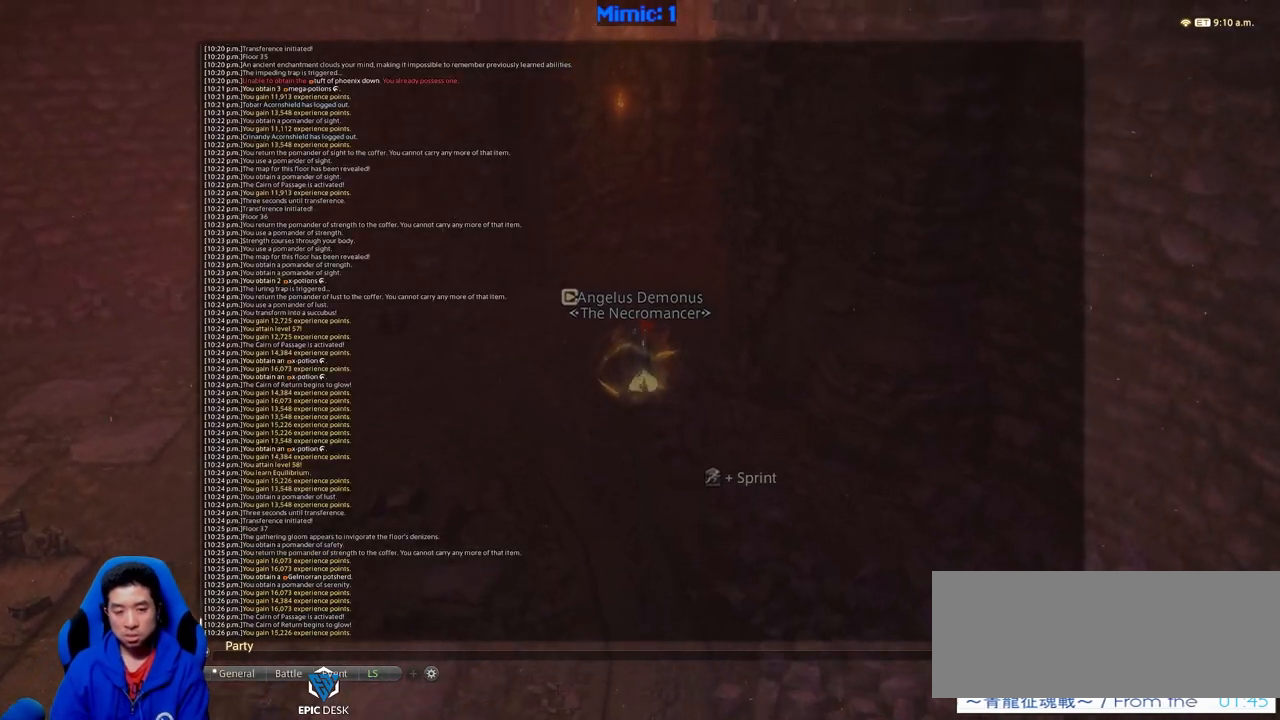
{"keys": ["w"], "events": []}
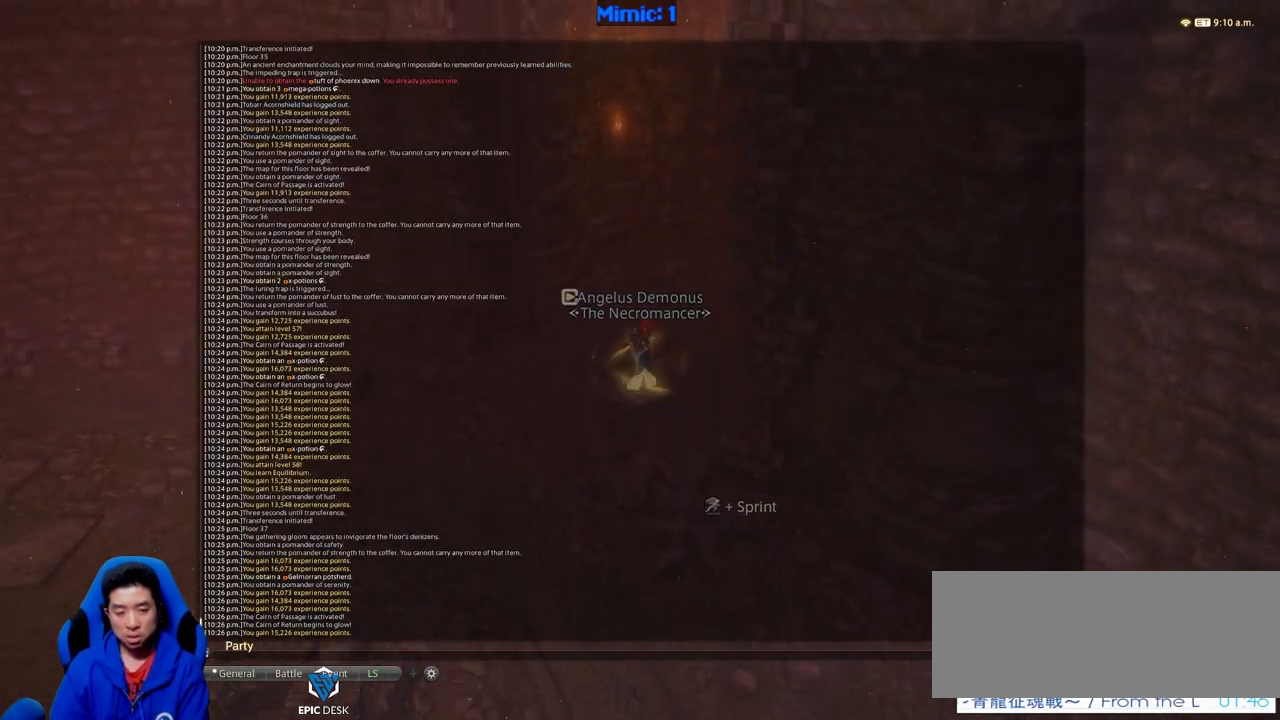
{"keys": ["d", "tilde", "w"], "events": [[184, "d", "down"], [417, "tilde", "down"]]}
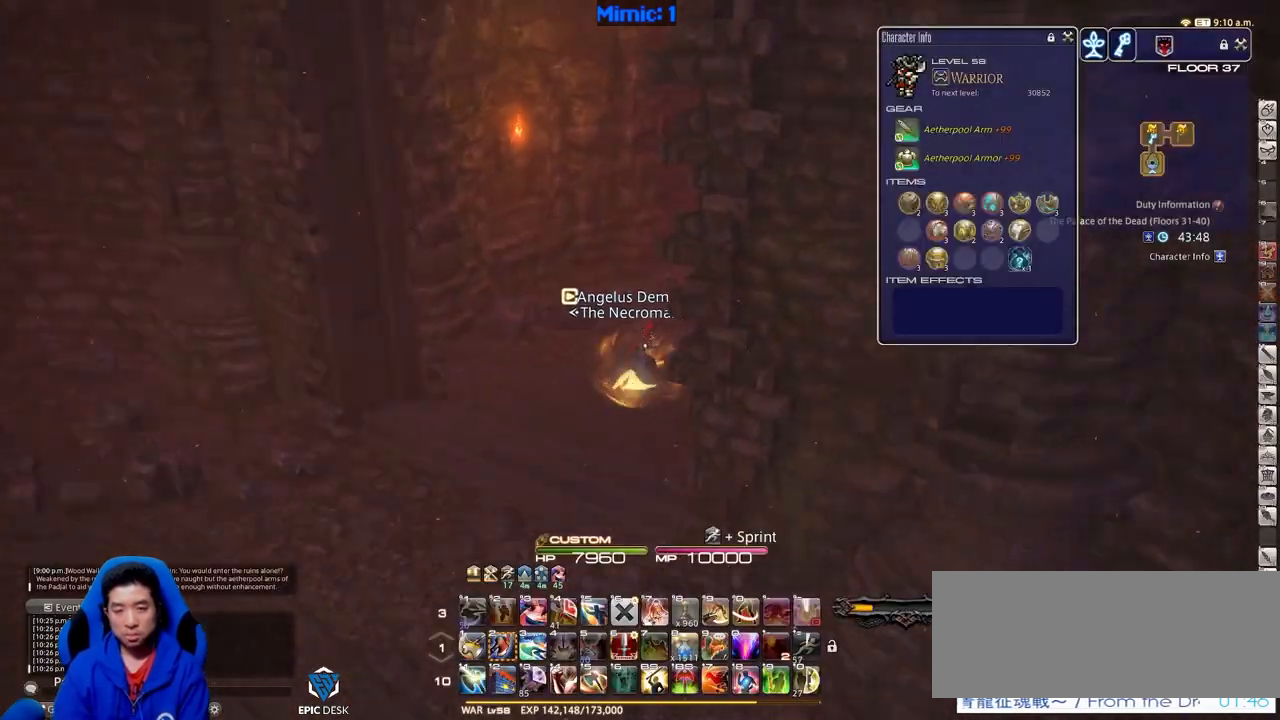
{"keys": ["rbracket", "w"], "events": [[50, "tilde", "up"], [250, "rbracket", "down"], [383, "d", "up"]]}